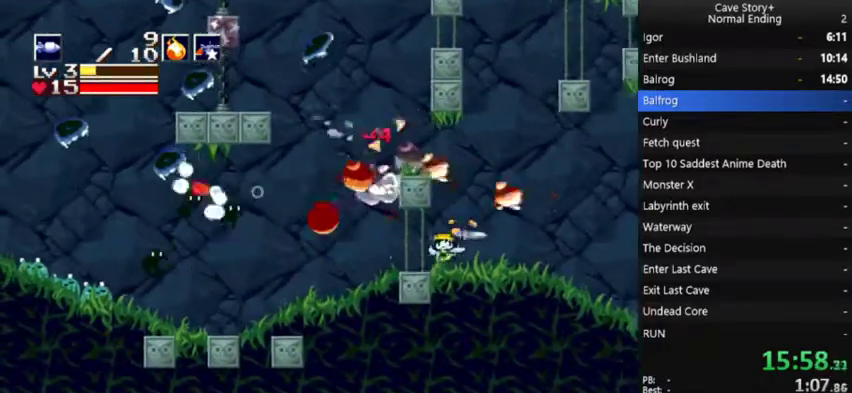
Gameplay with a controller (Xbox layout); each line is a JSON object with the inputs held at the frame after it. "events" lists button and stick changes between this image and that frame as [ms after this image, input, new state], when the widget could be followed in between. Not read: L1 L3 R3.
{"buttons": ["A", "DPAD_LEFT"], "left_stick": "center", "right_stick": "center", "events": [[33, "A", "down"], [33, "DPAD_RIGHT", "up"], [100, "DPAD_LEFT", "down"]]}
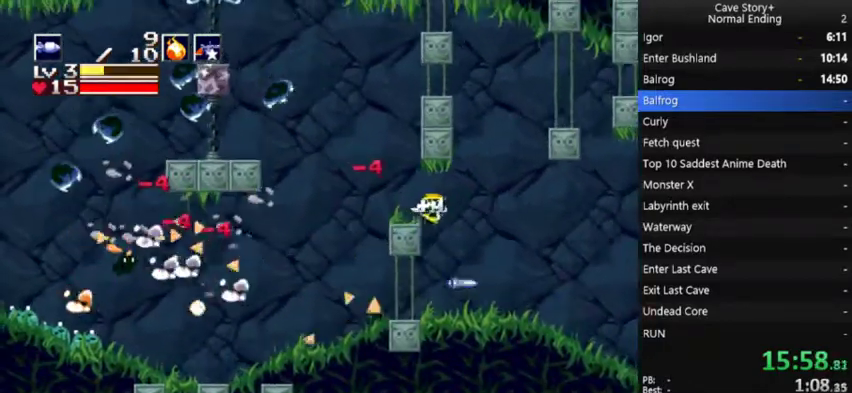
{"buttons": ["A", "DPAD_LEFT"], "left_stick": "center", "right_stick": "center", "events": [[67, "A", "up"], [233, "A", "down"]]}
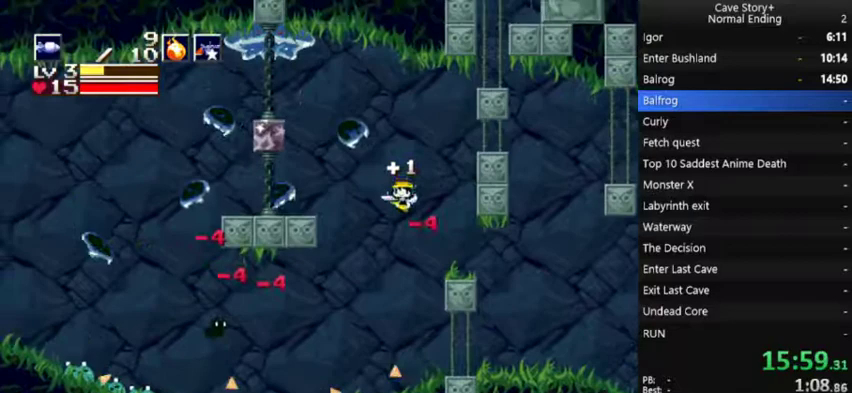
{"buttons": [], "left_stick": "center", "right_stick": "center", "events": [[100, "X", "down"], [200, "X", "up"], [333, "R1", "down"], [433, "R1", "up"], [500, "A", "up"], [500, "DPAD_LEFT", "up"]]}
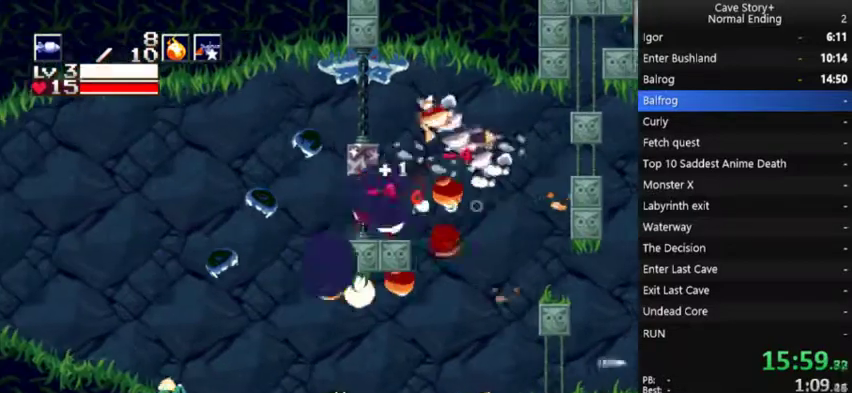
{"buttons": ["X", "R1", "DPAD_UP"], "left_stick": "center", "right_stick": "center", "events": [[33, "DPAD_UP", "down"], [67, "DPAD_RIGHT", "down"], [133, "R1", "down"], [233, "DPAD_RIGHT", "up"], [233, "X", "down"], [333, "DPAD_RIGHT", "down"], [367, "X", "up"], [433, "DPAD_RIGHT", "up"], [500, "X", "down"]]}
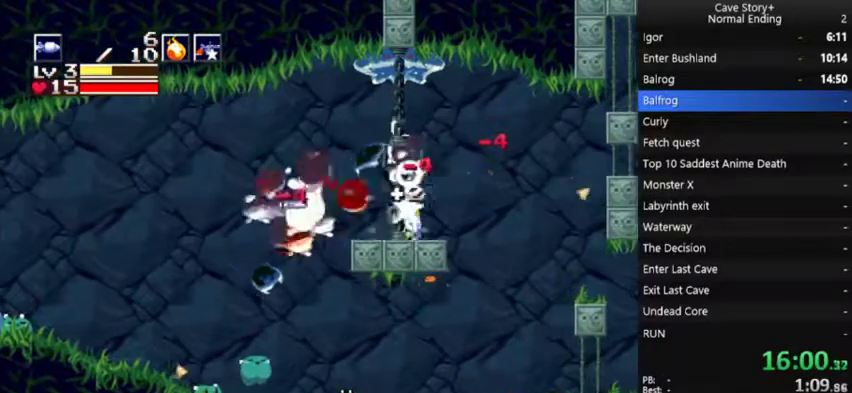
{"buttons": ["DPAD_UP"], "left_stick": "center", "right_stick": "center", "events": [[67, "R1", "up"], [100, "X", "up"], [200, "X", "down"], [267, "X", "up"], [333, "X", "down"], [433, "X", "up"]]}
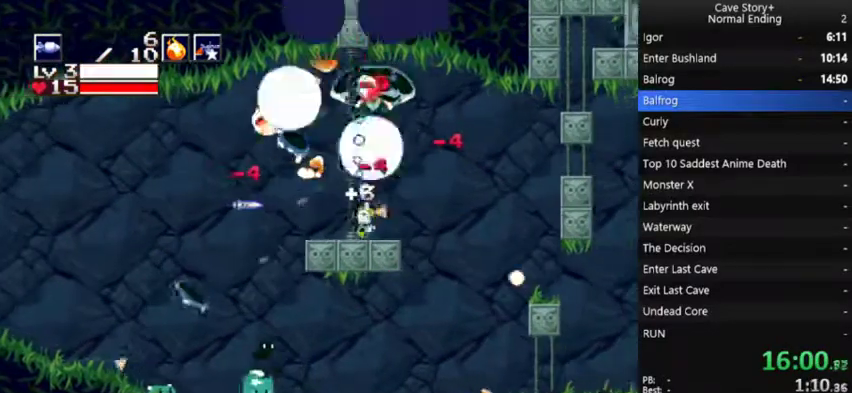
{"buttons": ["X", "R1", "DPAD_UP"], "left_stick": "center", "right_stick": "center", "events": [[33, "X", "down"], [67, "R1", "down"], [133, "X", "up"], [267, "DPAD_RIGHT", "down"], [267, "X", "down"], [367, "DPAD_RIGHT", "up"], [367, "X", "up"], [500, "X", "down"]]}
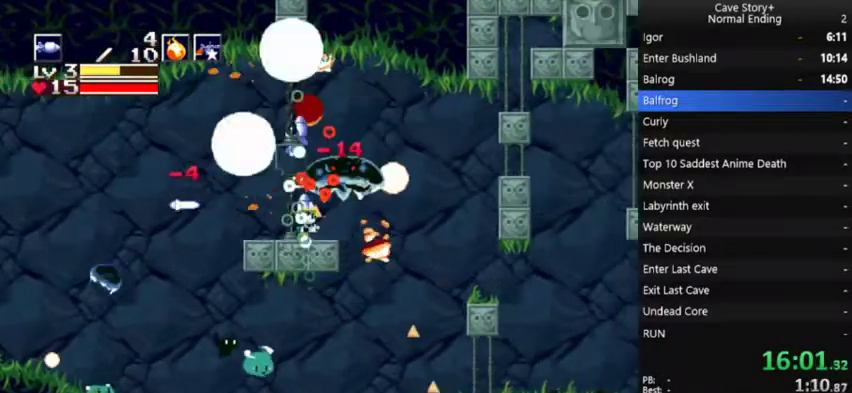
{"buttons": [], "left_stick": "center", "right_stick": "center", "events": [[100, "X", "up"], [133, "DPAD_RIGHT", "down"], [167, "DPAD_UP", "up"], [200, "R1", "up"], [200, "X", "down"], [267, "DPAD_RIGHT", "up"], [333, "X", "up"], [400, "X", "down"], [467, "X", "up"]]}
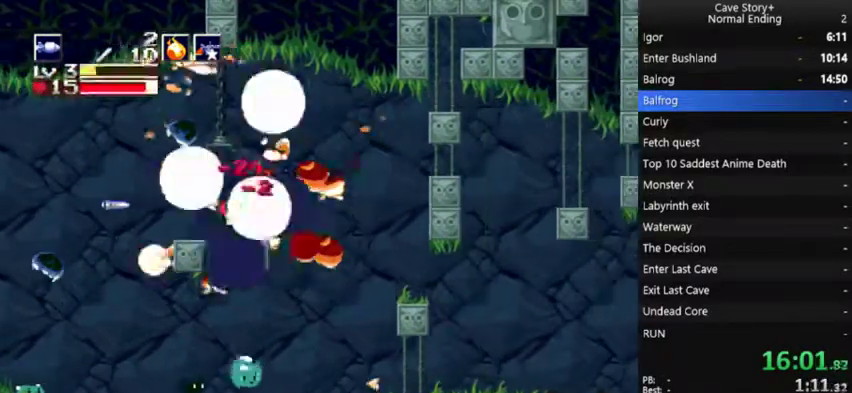
{"buttons": ["DPAD_UP", "DPAD_RIGHT"], "left_stick": "center", "right_stick": "center", "events": [[33, "X", "down"], [100, "DPAD_LEFT", "down"], [100, "X", "up"], [233, "DPAD_UP", "down"], [433, "DPAD_LEFT", "up"], [500, "DPAD_RIGHT", "down"]]}
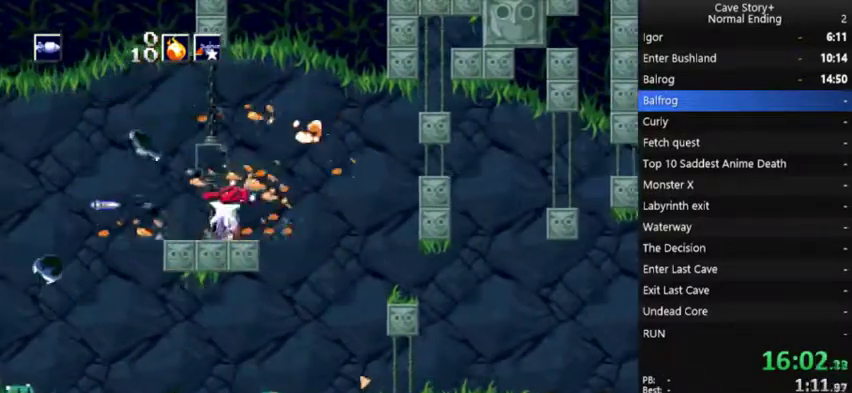
{"buttons": [], "left_stick": "center", "right_stick": "center", "events": [[100, "DPAD_UP", "up"], [133, "DPAD_DOWN", "down"], [167, "DPAD_RIGHT", "up"], [300, "DPAD_DOWN", "up"], [367, "DPAD_DOWN", "down"], [433, "A", "down"], [433, "DPAD_DOWN", "up"], [500, "A", "up"]]}
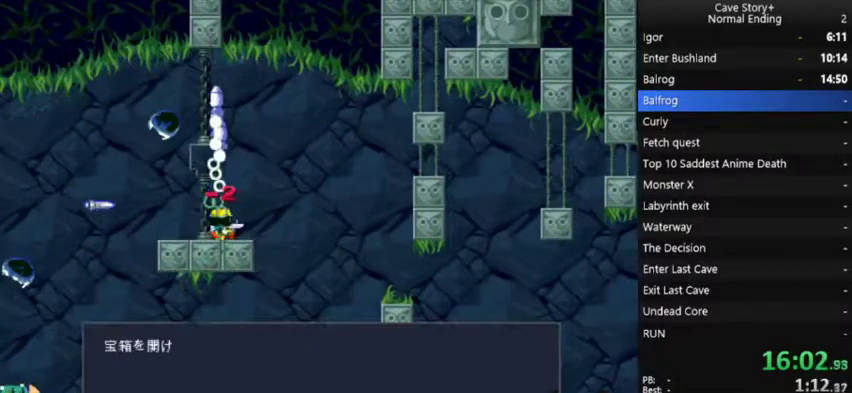
{"buttons": ["X"], "left_stick": "center", "right_stick": "center", "events": [[67, "X", "down"], [100, "A", "down"], [200, "A", "up"], [267, "A", "down"], [500, "A", "up"]]}
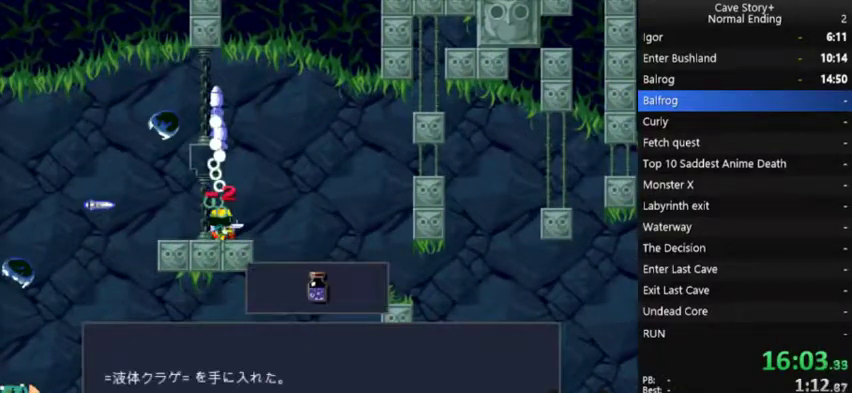
{"buttons": ["X", "DPAD_RIGHT"], "left_stick": "center", "right_stick": "center", "events": [[67, "A", "down"], [300, "A", "up"], [300, "DPAD_RIGHT", "down"]]}
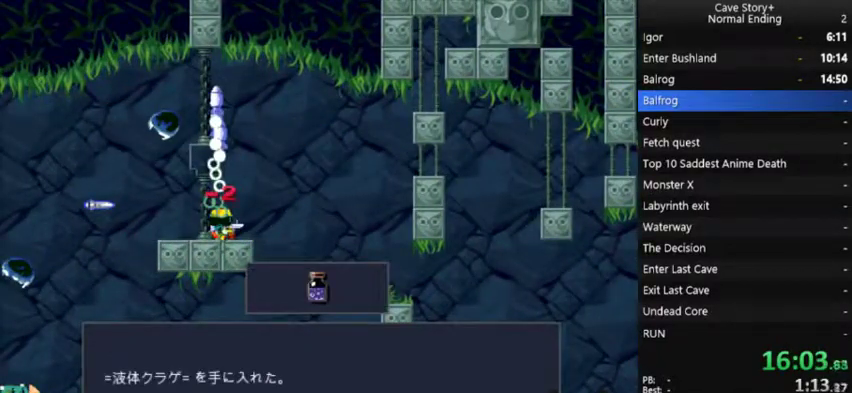
{"buttons": ["A", "X", "DPAD_RIGHT"], "left_stick": "center", "right_stick": "center", "events": [[67, "A", "down"], [200, "A", "up"], [300, "A", "down"], [367, "A", "up"], [500, "A", "down"]]}
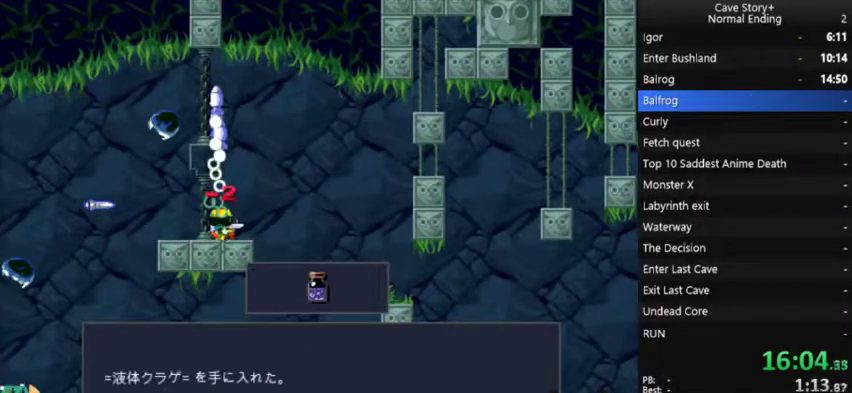
{"buttons": ["A", "X", "DPAD_RIGHT"], "left_stick": "center", "right_stick": "center", "events": [[100, "A", "up"], [233, "A", "down"], [333, "A", "up"], [433, "A", "down"]]}
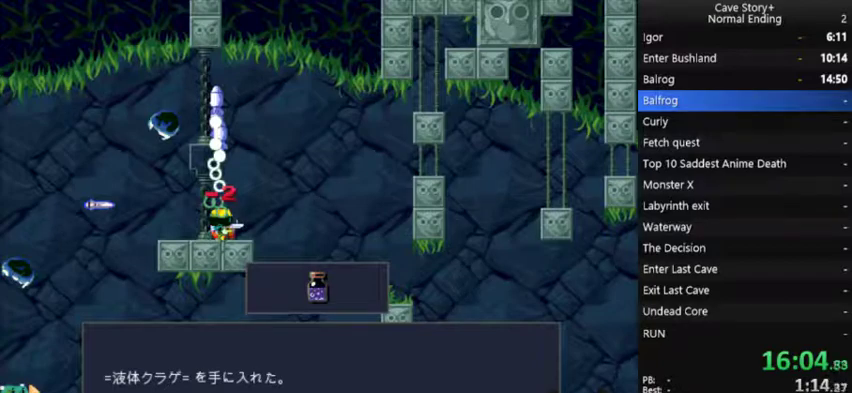
{"buttons": ["X", "DPAD_RIGHT"], "left_stick": "center", "right_stick": "center", "events": [[67, "A", "up"], [167, "A", "down"], [267, "A", "up"], [400, "A", "down"], [500, "A", "up"]]}
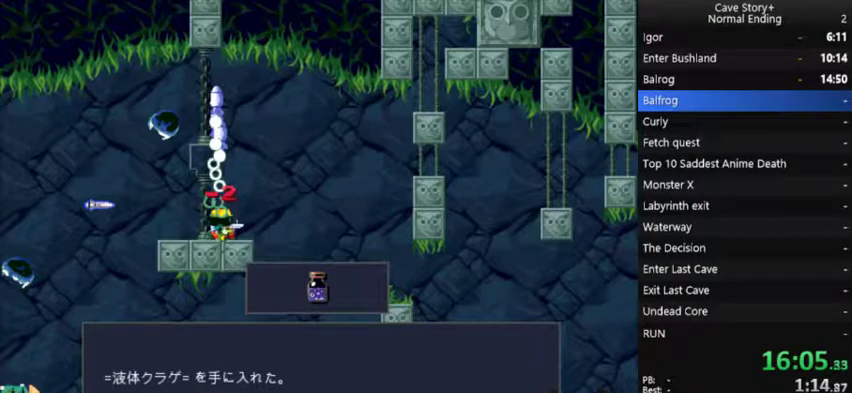
{"buttons": ["A", "X", "DPAD_RIGHT"], "left_stick": "center", "right_stick": "center", "events": [[100, "A", "down"], [200, "A", "up"], [300, "A", "down"], [367, "A", "up"], [467, "A", "down"]]}
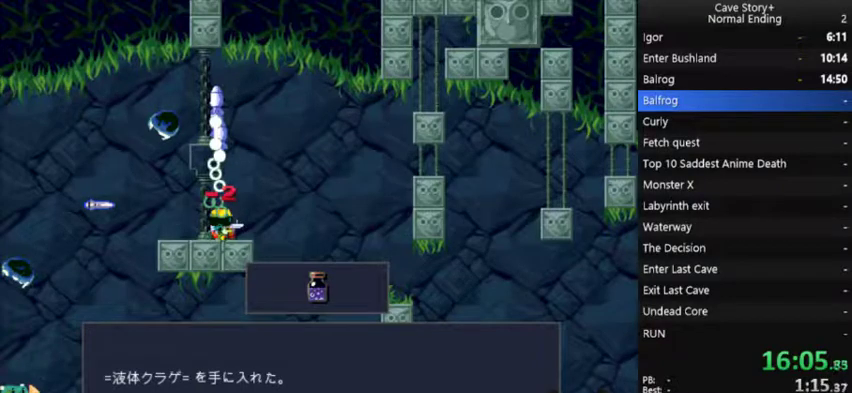
{"buttons": ["X", "DPAD_RIGHT"], "left_stick": "center", "right_stick": "center", "events": [[67, "A", "up"], [167, "A", "down"], [233, "A", "up"], [367, "A", "down"], [500, "A", "up"]]}
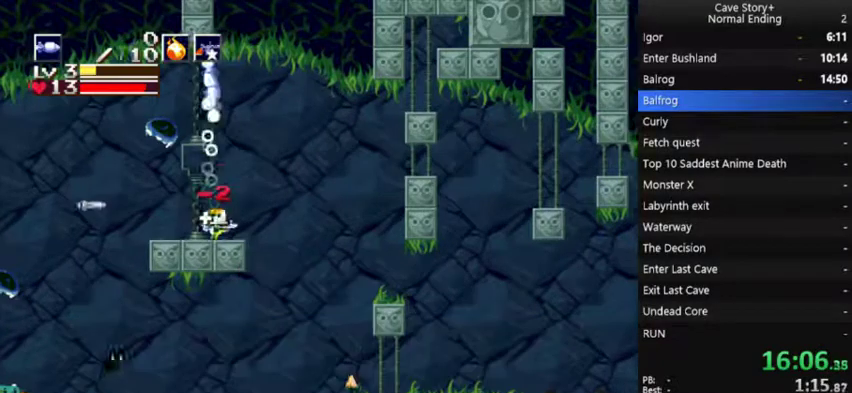
{"buttons": ["DPAD_LEFT"], "left_stick": "center", "right_stick": "center", "events": [[33, "X", "up"], [300, "DPAD_RIGHT", "up"], [333, "DPAD_LEFT", "down"]]}
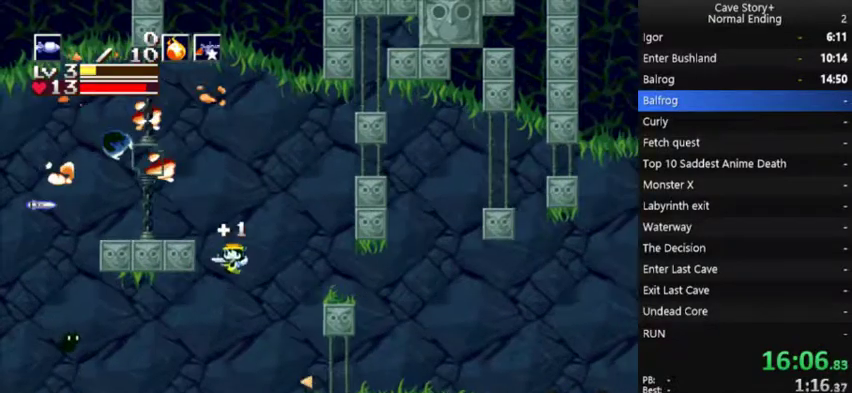
{"buttons": ["DPAD_RIGHT"], "left_stick": "center", "right_stick": "center", "events": [[300, "DPAD_LEFT", "up"], [300, "DPAD_RIGHT", "down"]]}
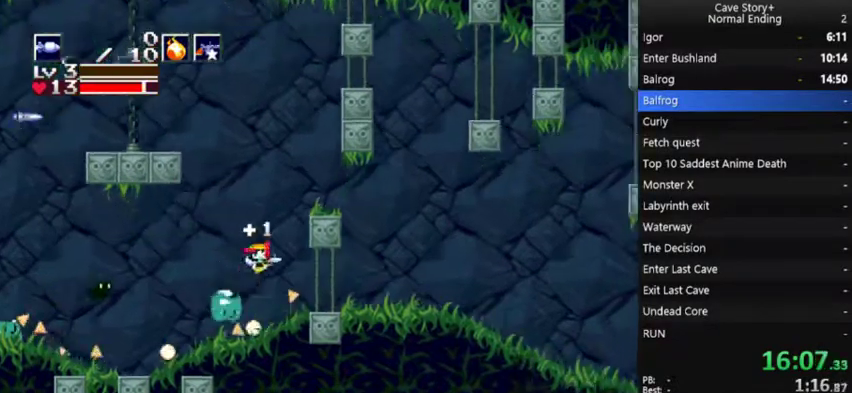
{"buttons": ["DPAD_LEFT"], "left_stick": "center", "right_stick": "center", "events": [[133, "DPAD_RIGHT", "up"], [167, "DPAD_LEFT", "down"]]}
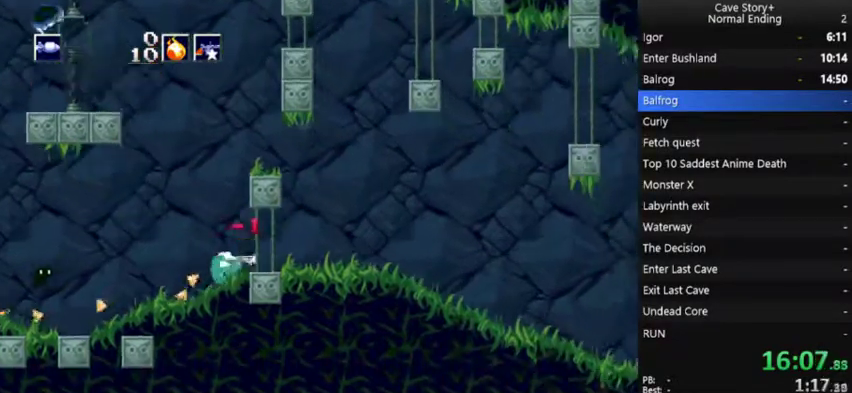
{"buttons": ["R1", "DPAD_RIGHT"], "left_stick": "center", "right_stick": "center", "events": [[267, "X", "down"], [367, "X", "up"], [433, "DPAD_LEFT", "up"], [500, "DPAD_RIGHT", "down"], [500, "R1", "down"]]}
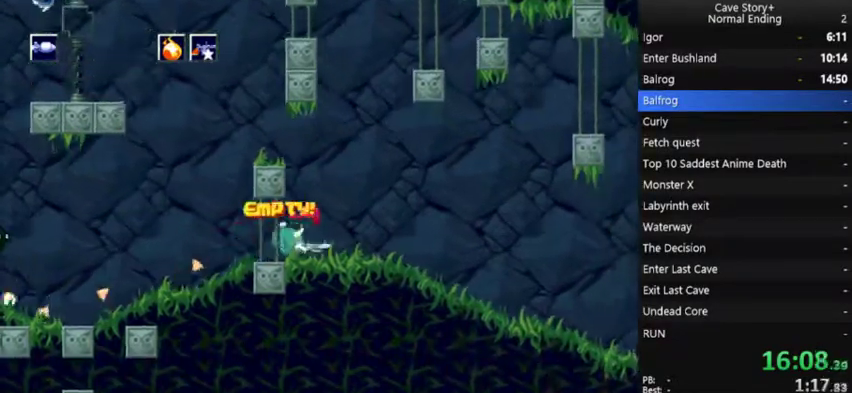
{"buttons": ["X", "DPAD_RIGHT"], "left_stick": "center", "right_stick": "center", "events": [[100, "R1", "up"], [333, "X", "down"], [400, "X", "up"], [500, "X", "down"]]}
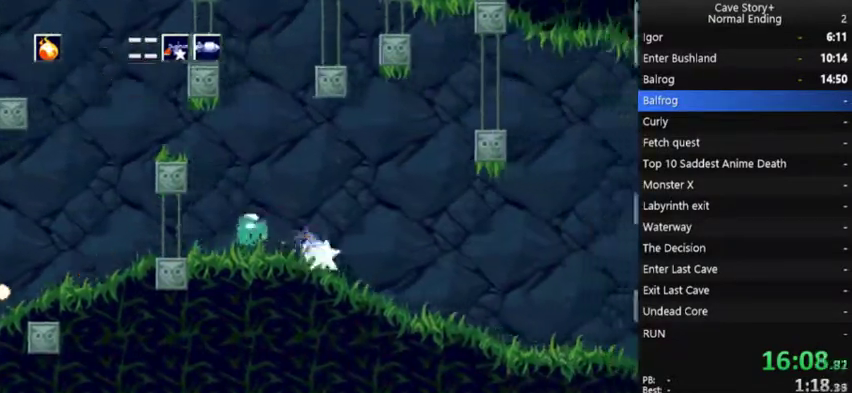
{"buttons": ["DPAD_RIGHT"], "left_stick": "center", "right_stick": "center", "events": [[33, "X", "up"], [133, "X", "down"], [233, "X", "up"]]}
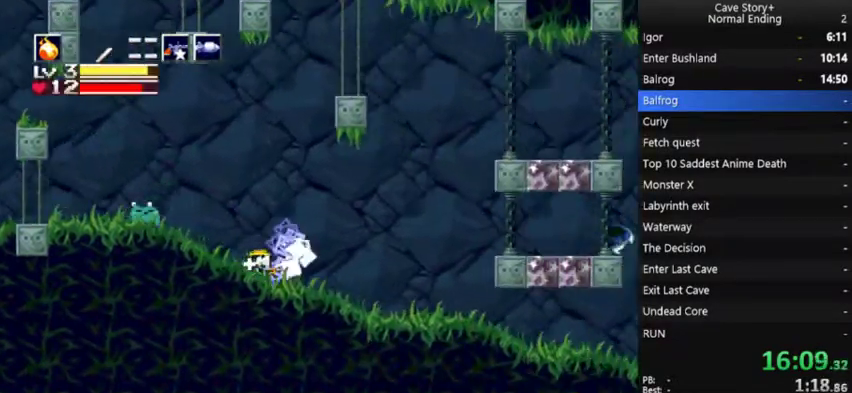
{"buttons": ["DPAD_RIGHT"], "left_stick": "center", "right_stick": "center", "events": []}
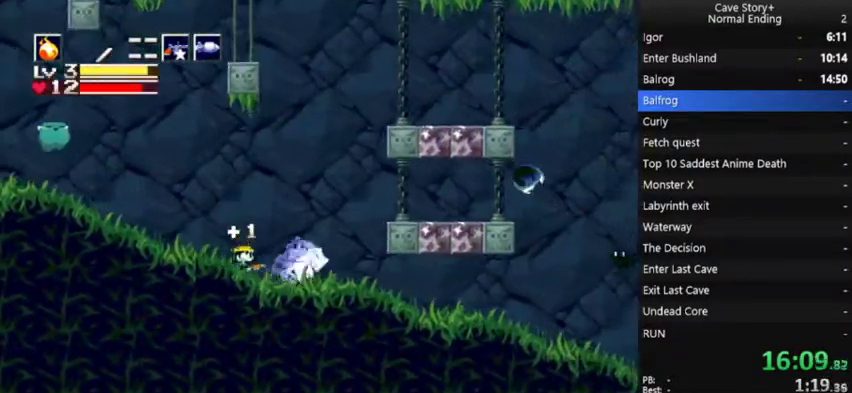
{"buttons": ["DPAD_RIGHT"], "left_stick": "center", "right_stick": "center", "events": []}
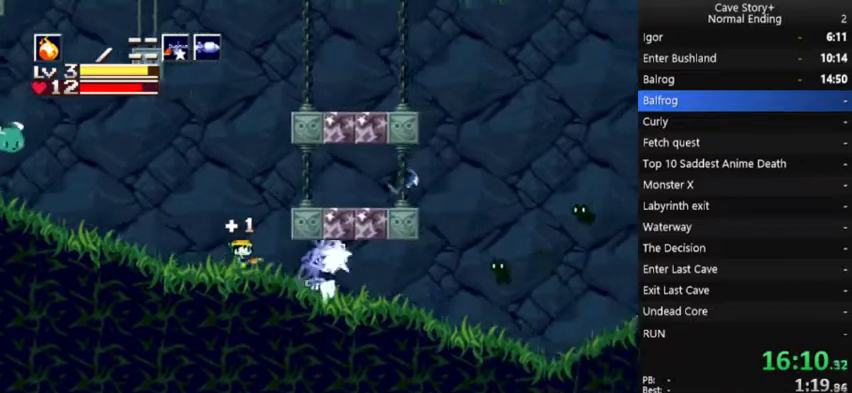
{"buttons": ["DPAD_RIGHT"], "left_stick": "center", "right_stick": "center", "events": []}
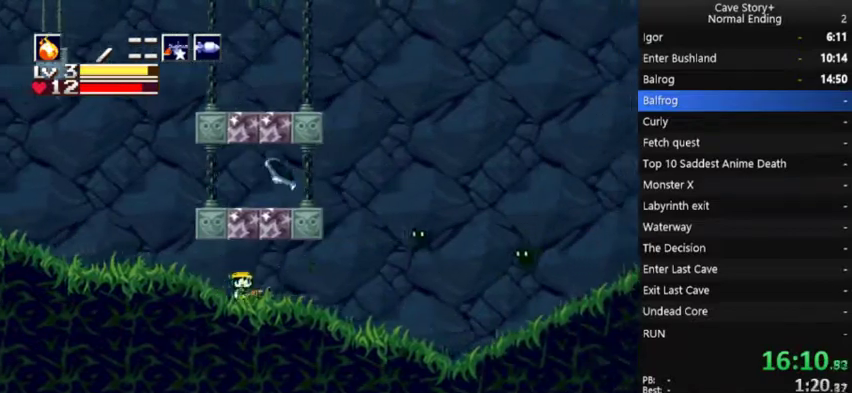
{"buttons": ["A", "DPAD_RIGHT"], "left_stick": "center", "right_stick": "center", "events": [[367, "A", "down"]]}
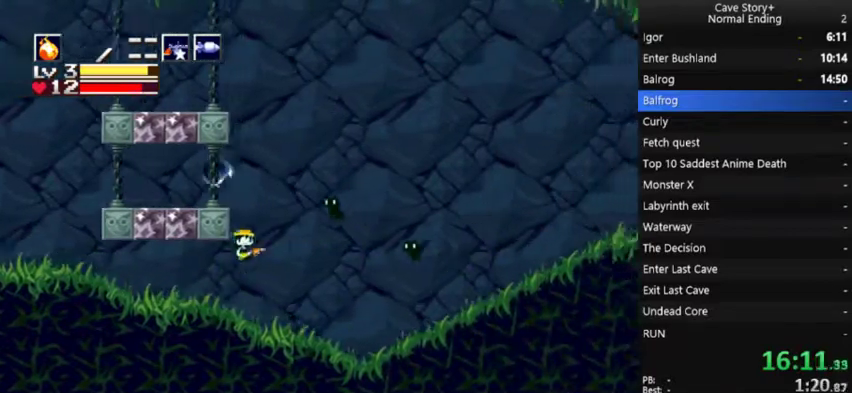
{"buttons": ["X", "DPAD_RIGHT"], "left_stick": "center", "right_stick": "center", "events": [[233, "X", "down"], [267, "A", "up"], [300, "X", "up"], [367, "X", "down"]]}
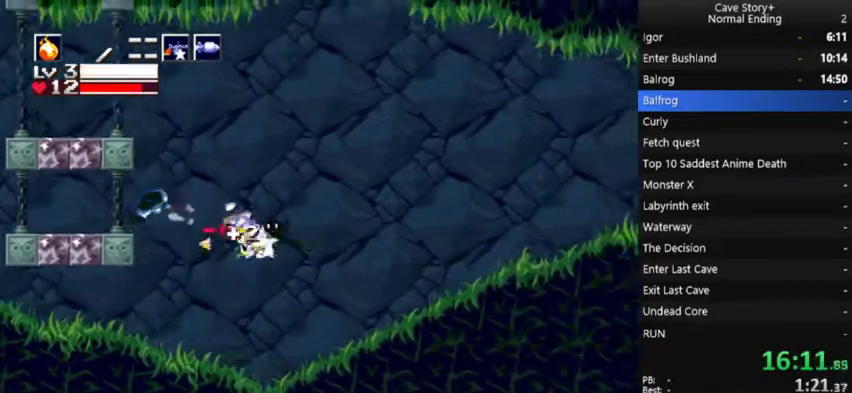
{"buttons": ["DPAD_RIGHT"], "left_stick": "center", "right_stick": "center", "events": [[67, "X", "up"]]}
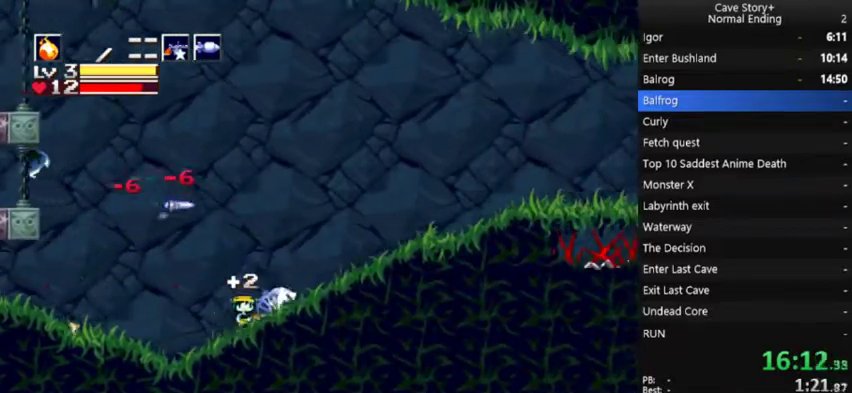
{"buttons": ["DPAD_RIGHT"], "left_stick": "center", "right_stick": "center", "events": [[400, "A", "down"], [467, "A", "up"]]}